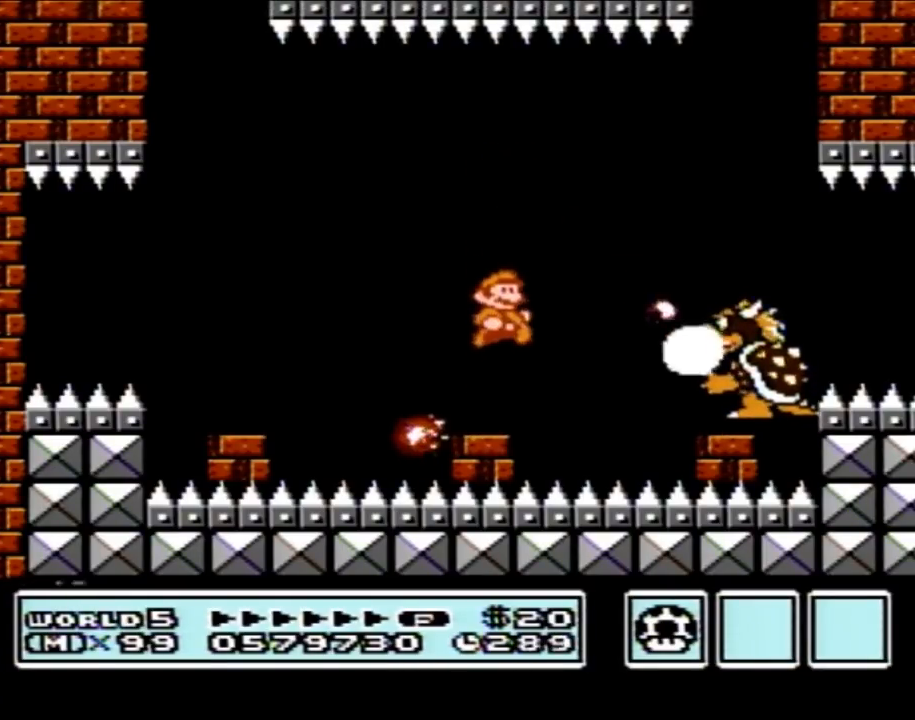
Gameplay with a controller (Nintendo layout); each line is a JSON object with the inputs held at the frame after it. "events" lists button and stick changes between this image and that frame as [ms after this image, input, new state], when the widget could be followed in between. Not read: L3 R3.
{"buttons": ["A"], "events": [[17, "B", "up"], [217, "A", "down"]]}
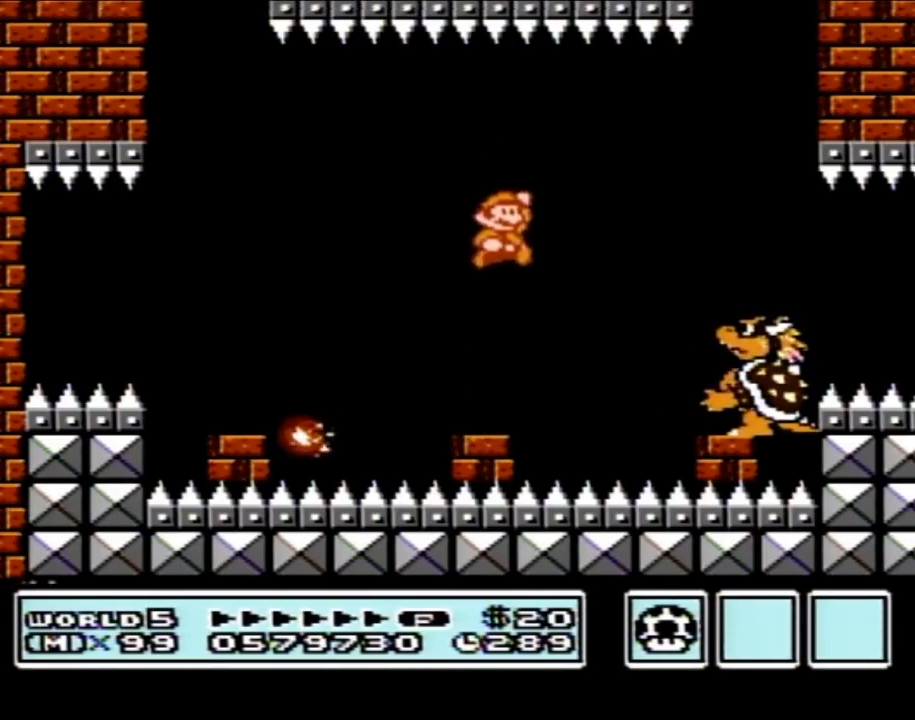
{"buttons": ["B"], "events": [[83, "A", "up"], [183, "B", "down"], [217, "B", "up"], [317, "B", "down"], [400, "B", "up"], [433, "B", "down"]]}
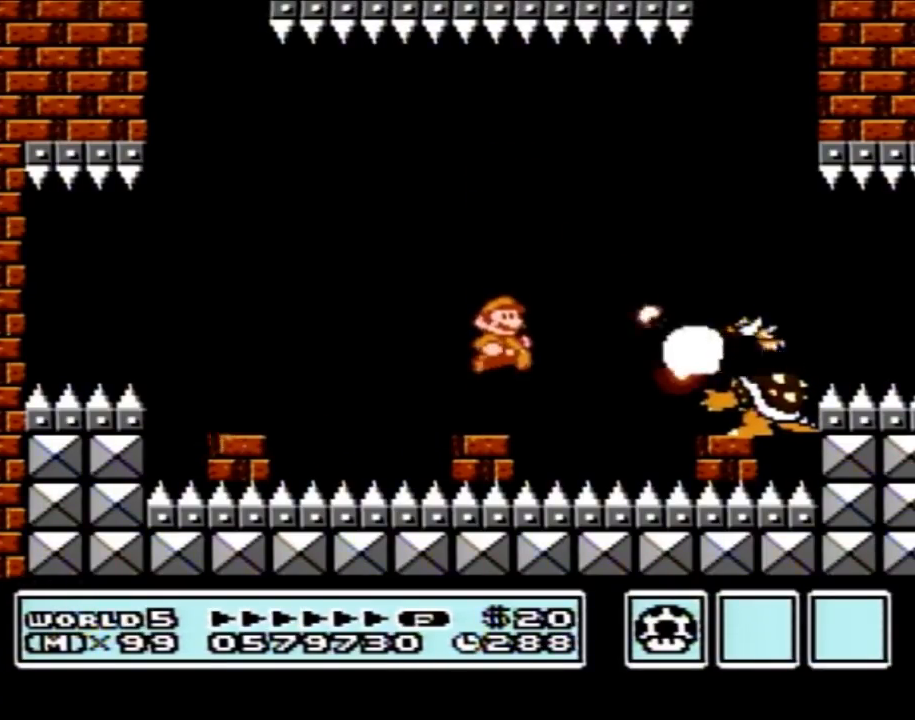
{"buttons": ["A", "DPAD_RIGHT"], "events": [[50, "B", "up"], [50, "DPAD_LEFT", "down"], [250, "DPAD_LEFT", "up"], [333, "DPAD_RIGHT", "down"], [433, "A", "down"]]}
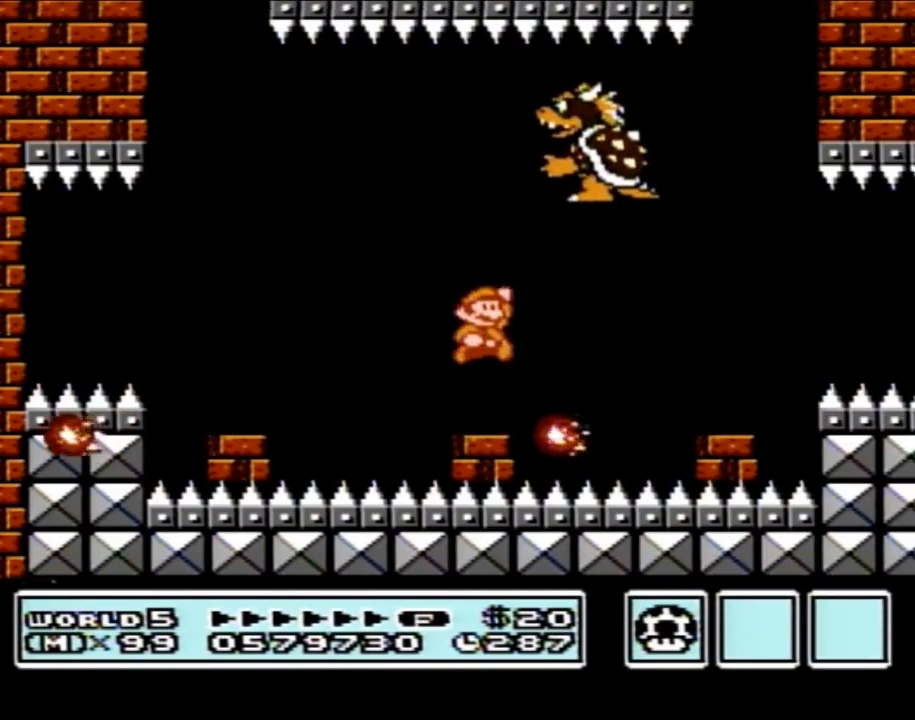
{"buttons": [], "events": [[333, "A", "up"], [500, "DPAD_RIGHT", "up"]]}
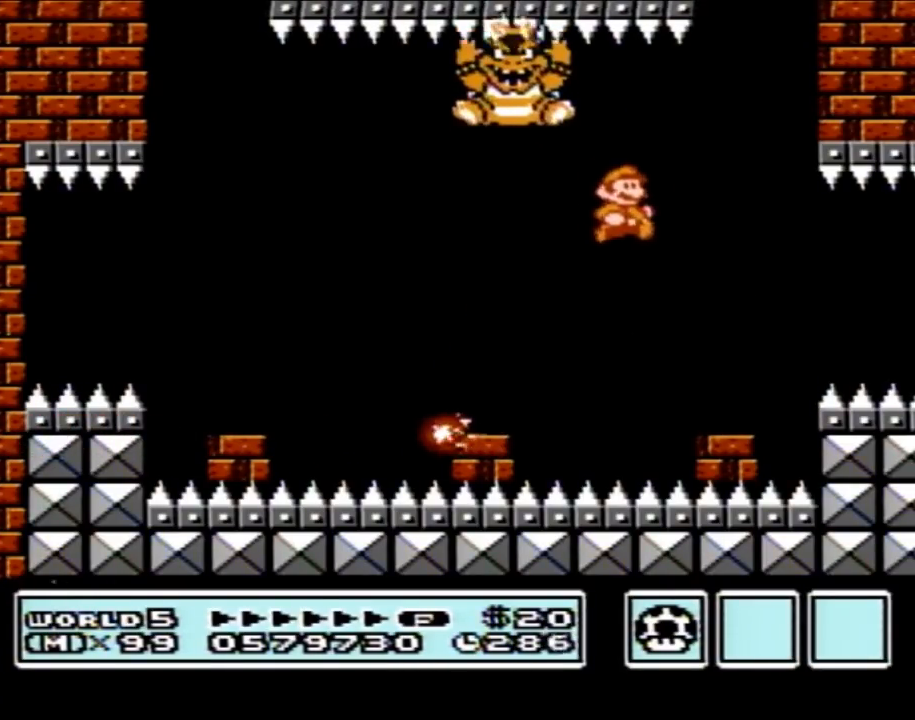
{"buttons": ["DPAD_RIGHT"], "events": [[117, "DPAD_LEFT", "down"], [333, "DPAD_LEFT", "up"], [500, "DPAD_RIGHT", "down"]]}
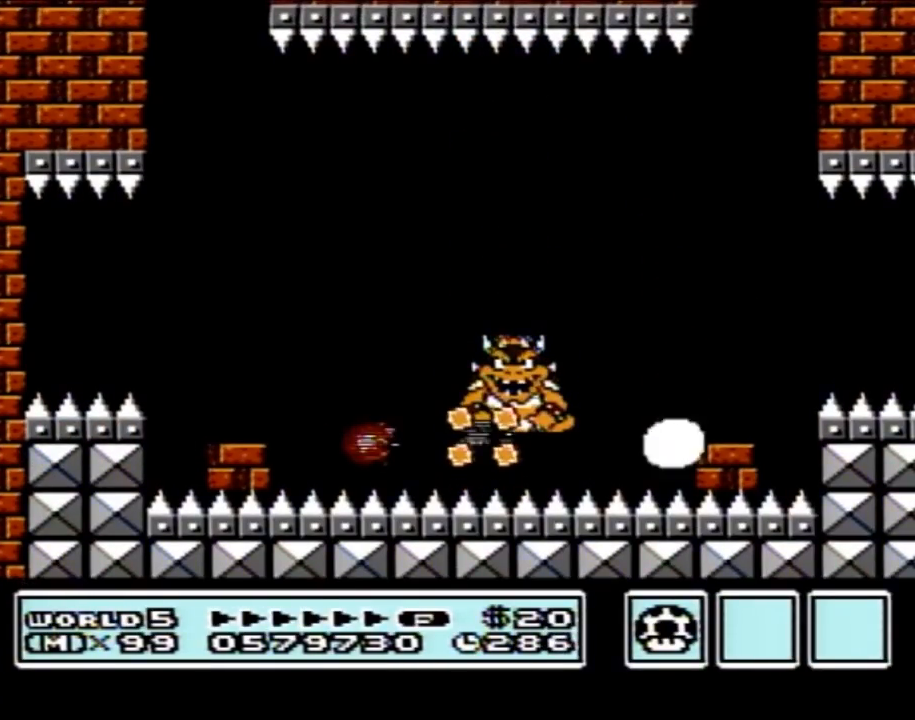
{"buttons": ["DPAD_RIGHT"], "events": [[183, "DPAD_RIGHT", "up"], [400, "A", "down"], [433, "DPAD_RIGHT", "down"], [500, "A", "up"]]}
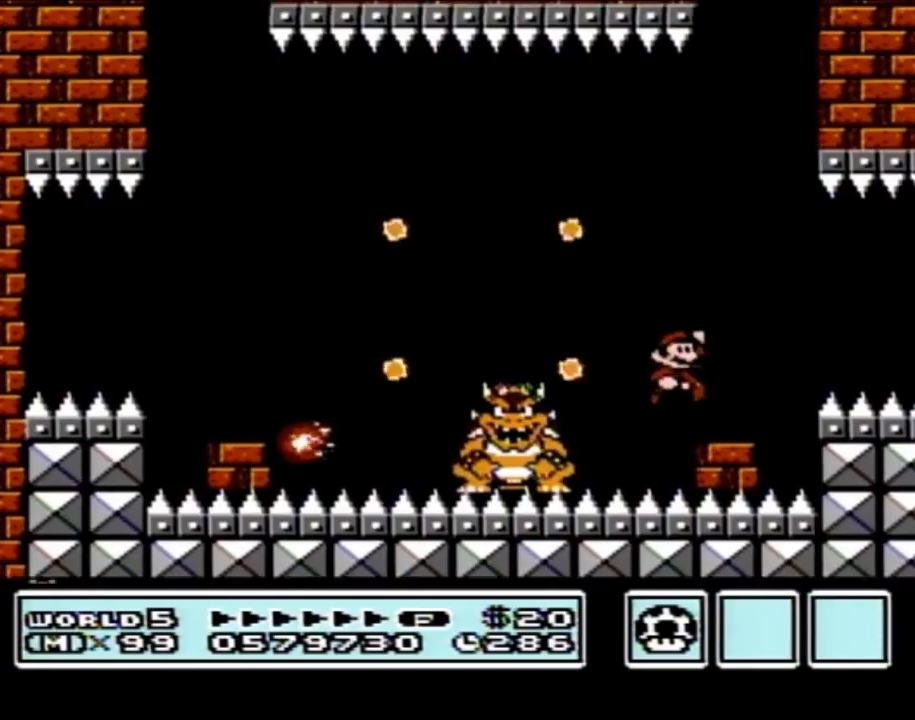
{"buttons": ["DPAD_LEFT"], "events": [[83, "DPAD_RIGHT", "up"], [150, "DPAD_LEFT", "down"]]}
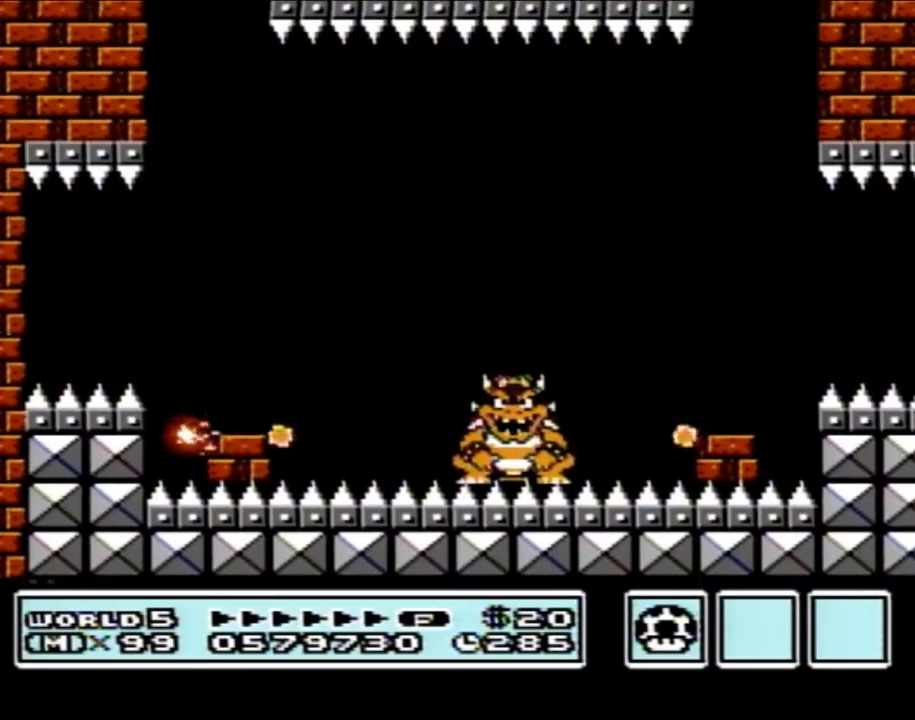
{"buttons": ["DPAD_RIGHT"], "events": [[283, "DPAD_LEFT", "up"], [383, "DPAD_RIGHT", "down"]]}
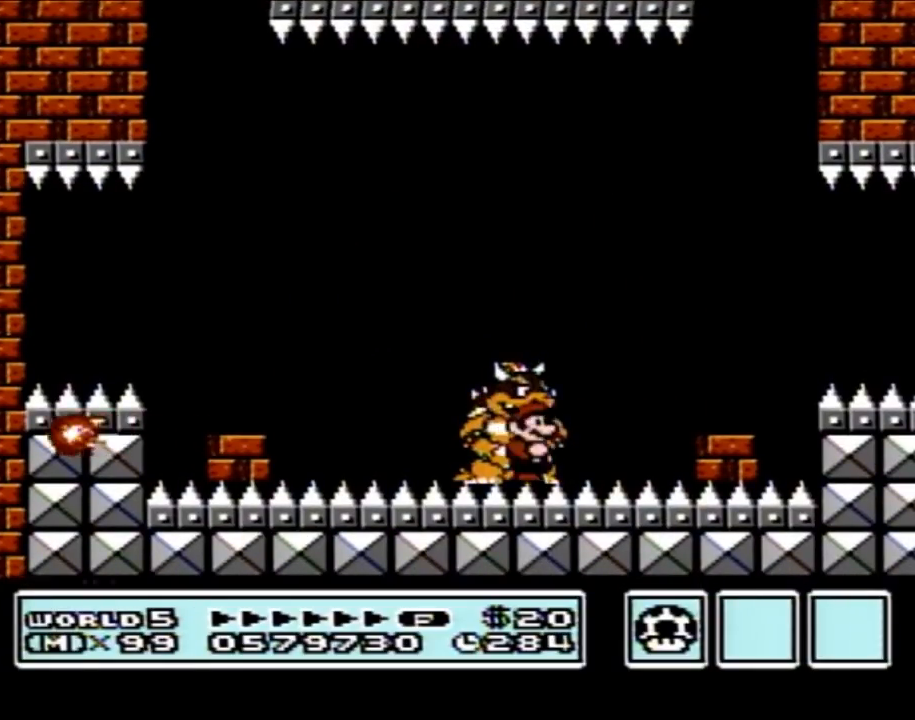
{"buttons": [], "events": [[67, "DPAD_RIGHT", "up"]]}
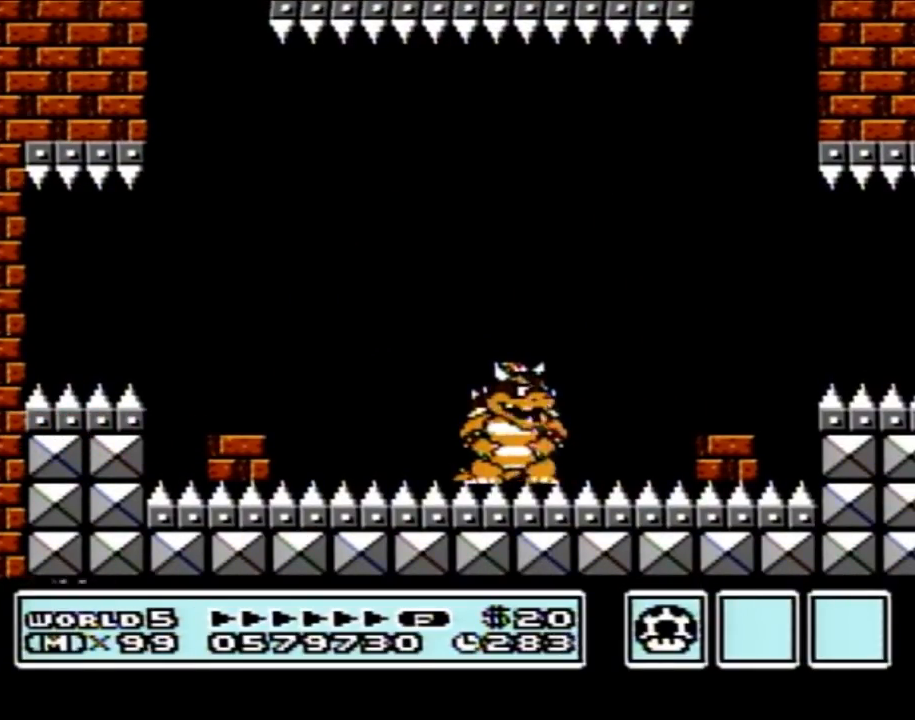
{"buttons": [], "events": []}
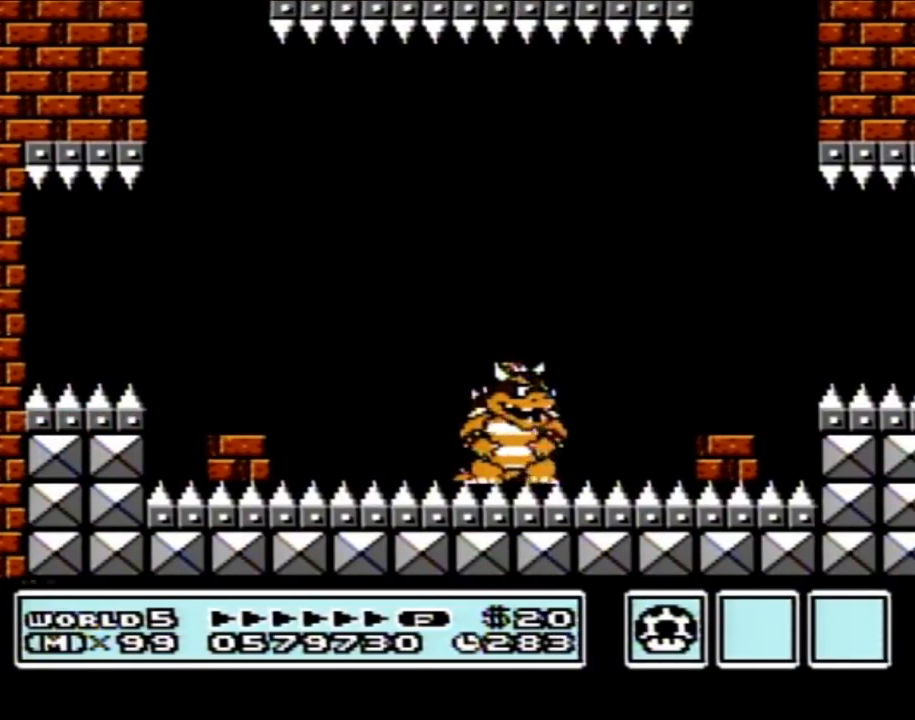
{"buttons": [], "events": []}
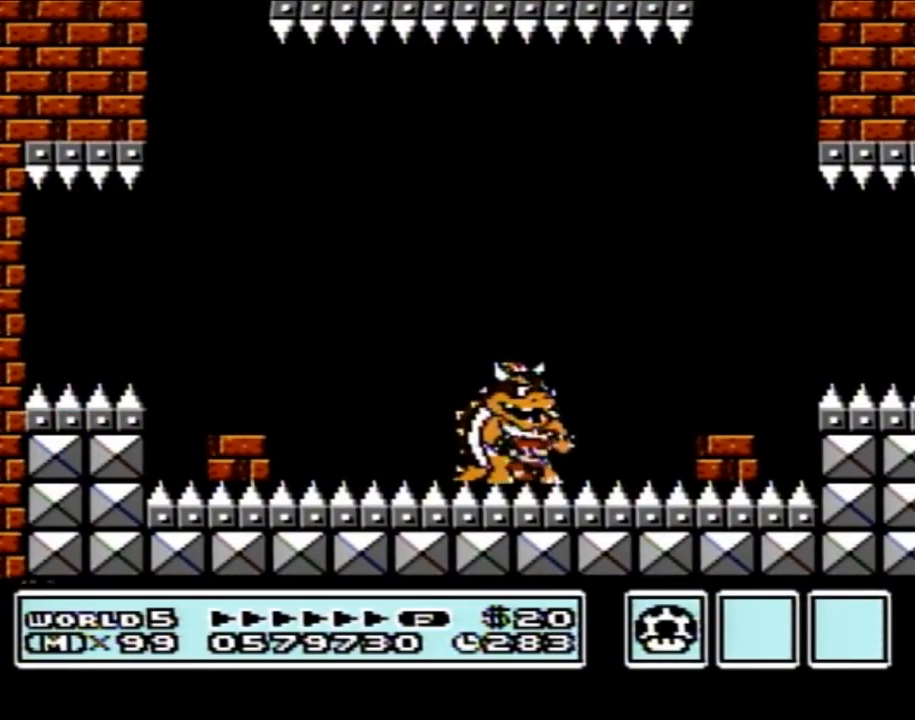
{"buttons": [], "events": []}
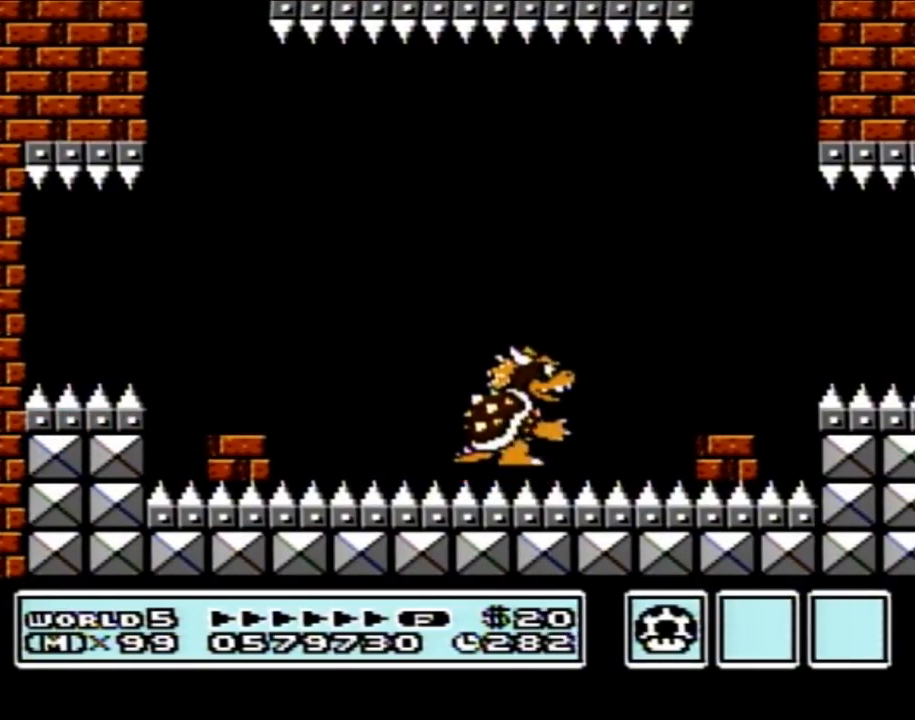
{"buttons": [], "events": []}
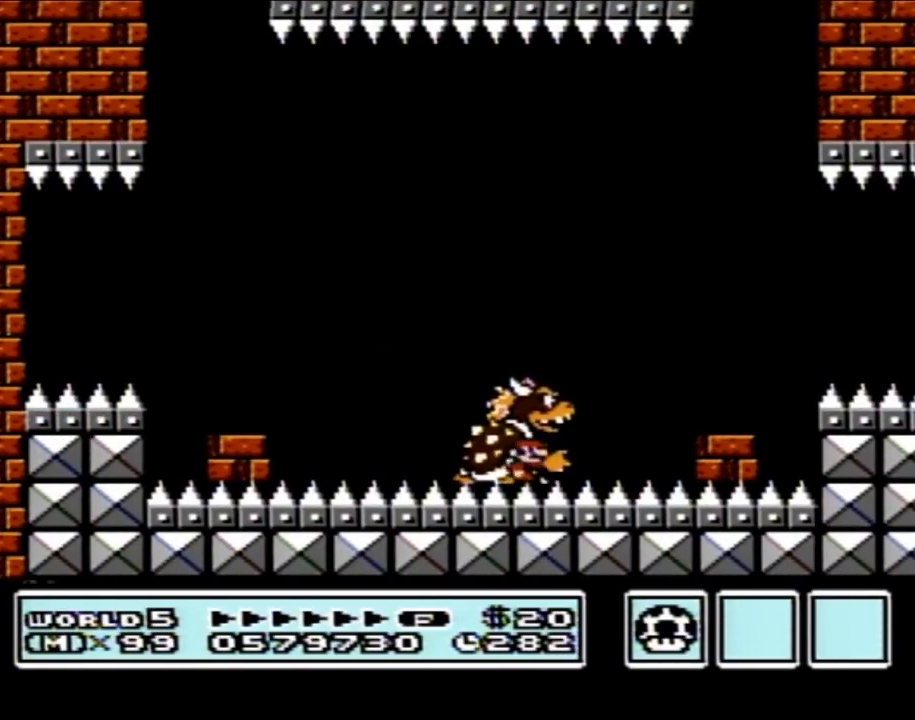
{"buttons": [], "events": [[333, "A", "down"], [433, "A", "up"]]}
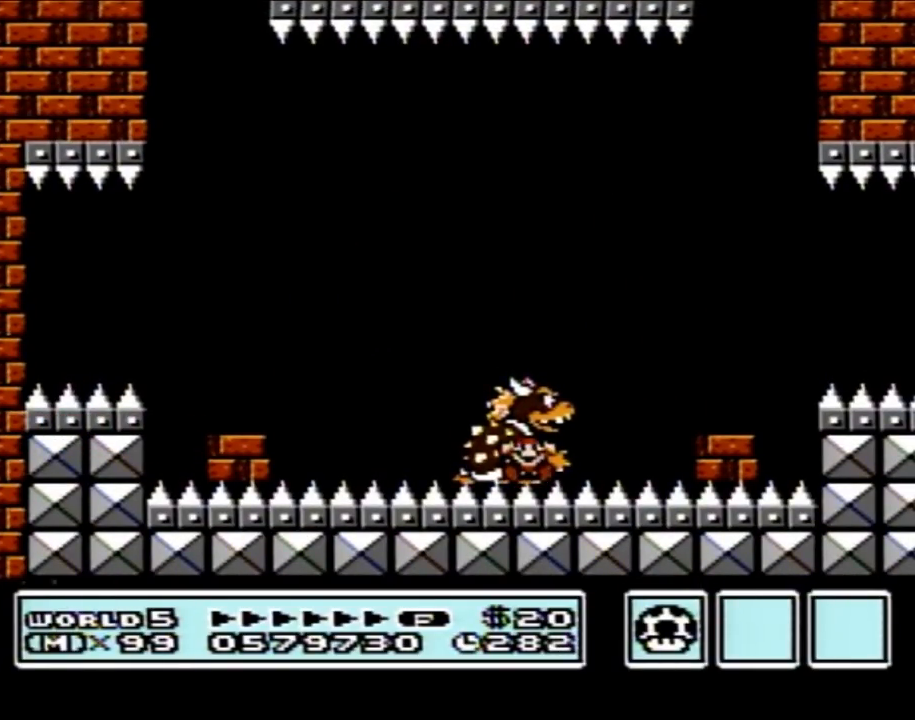
{"buttons": [], "events": []}
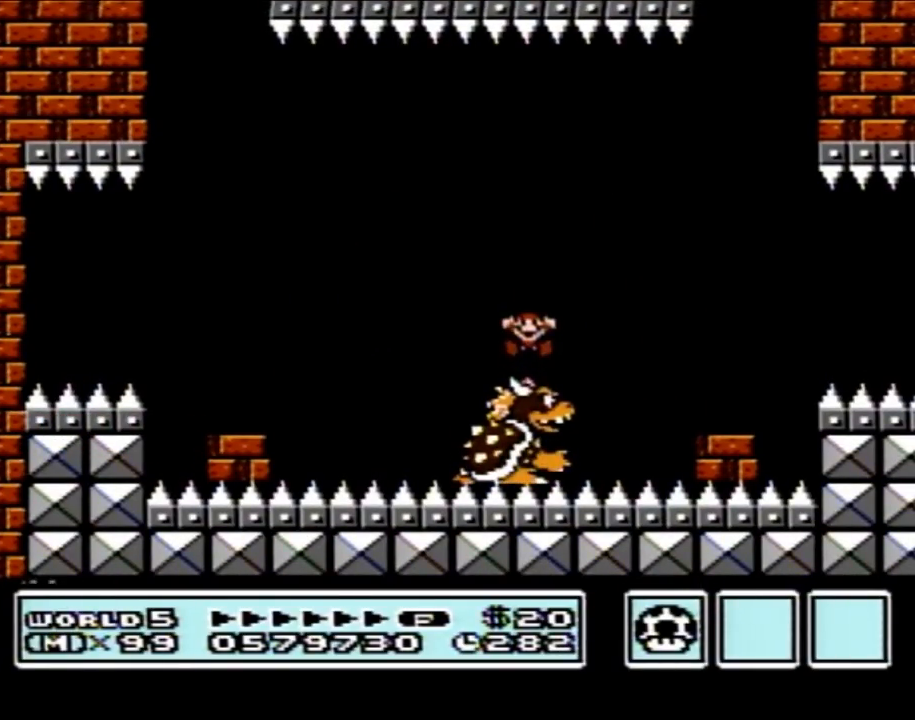
{"buttons": [], "events": []}
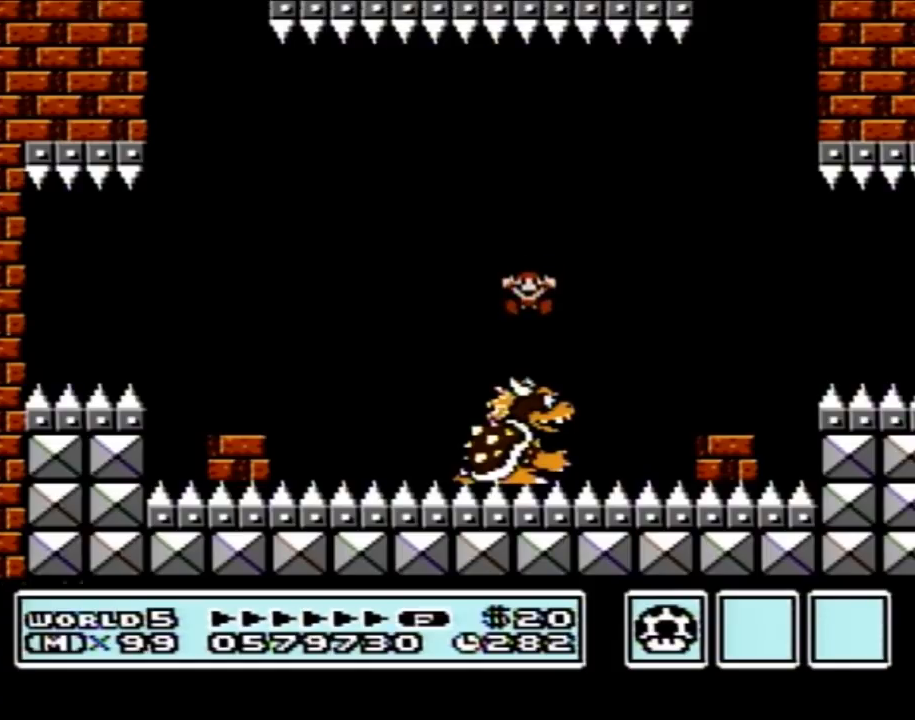
{"buttons": [], "events": []}
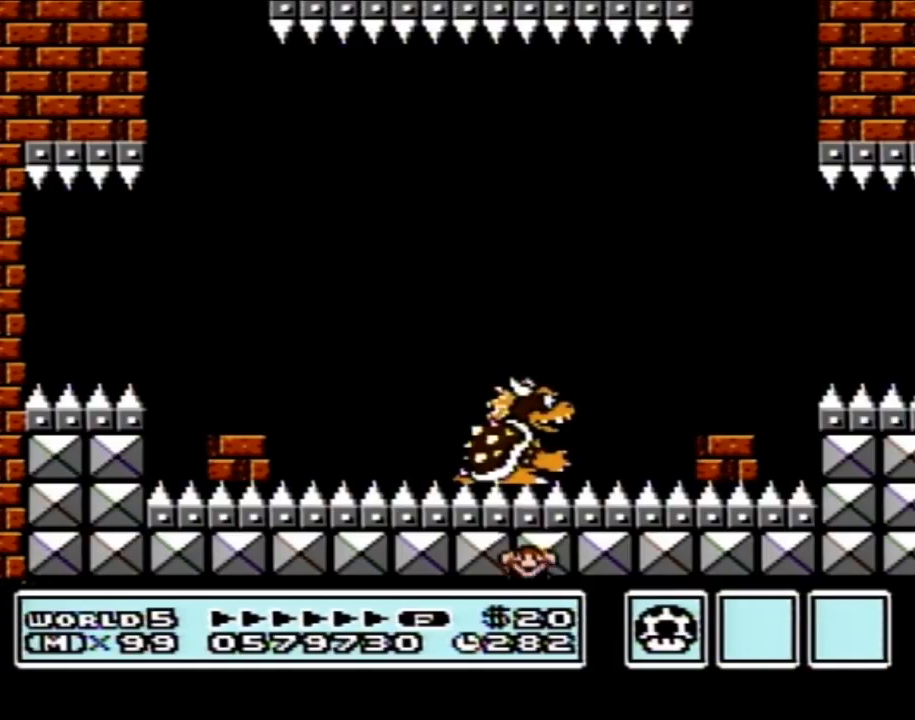
{"buttons": [], "events": []}
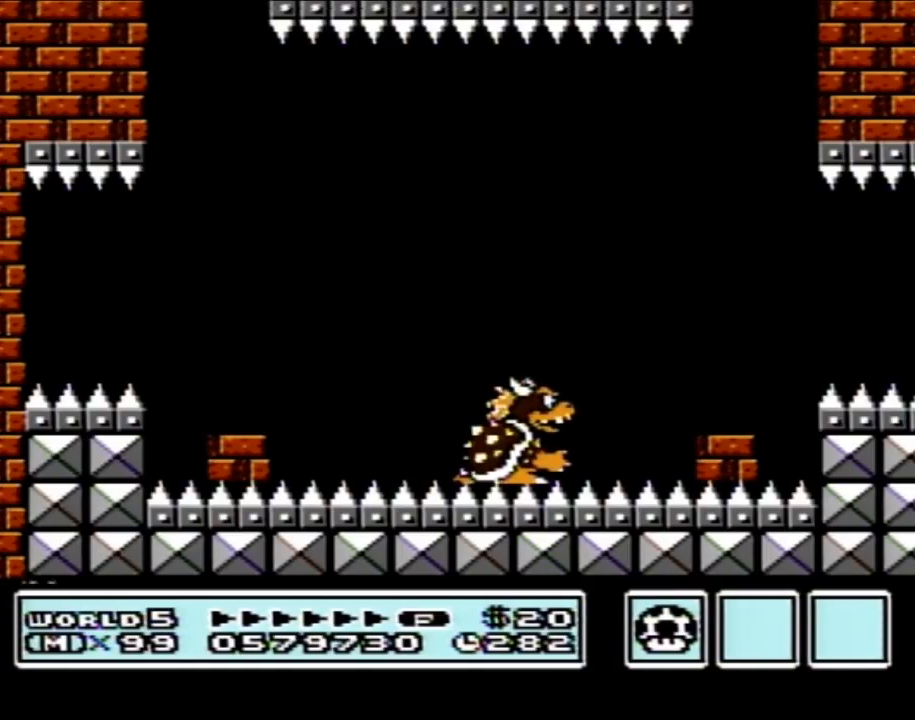
{"buttons": [], "events": []}
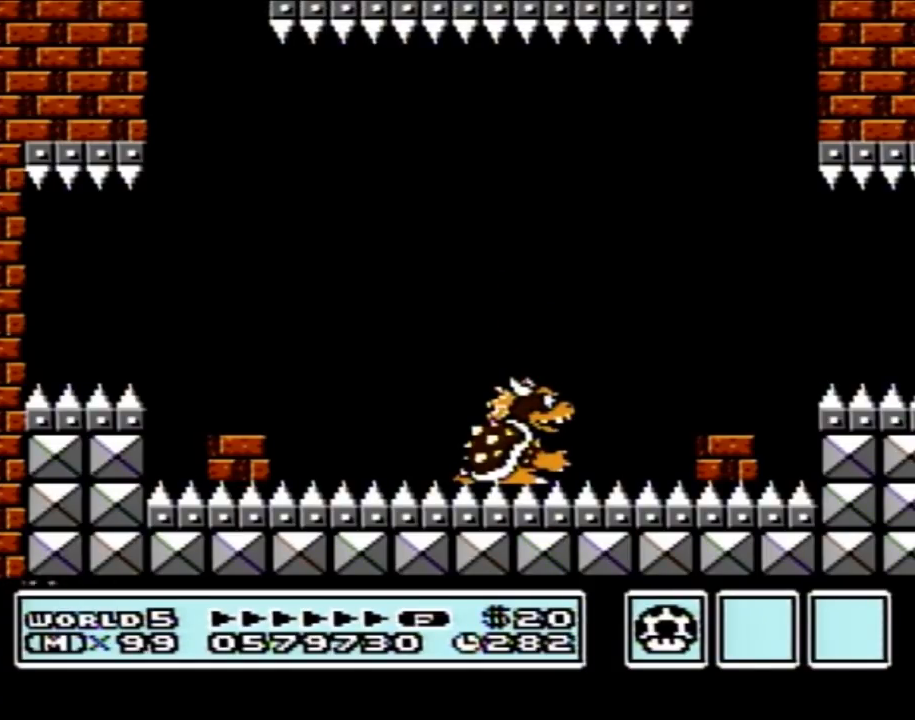
{"buttons": [], "events": []}
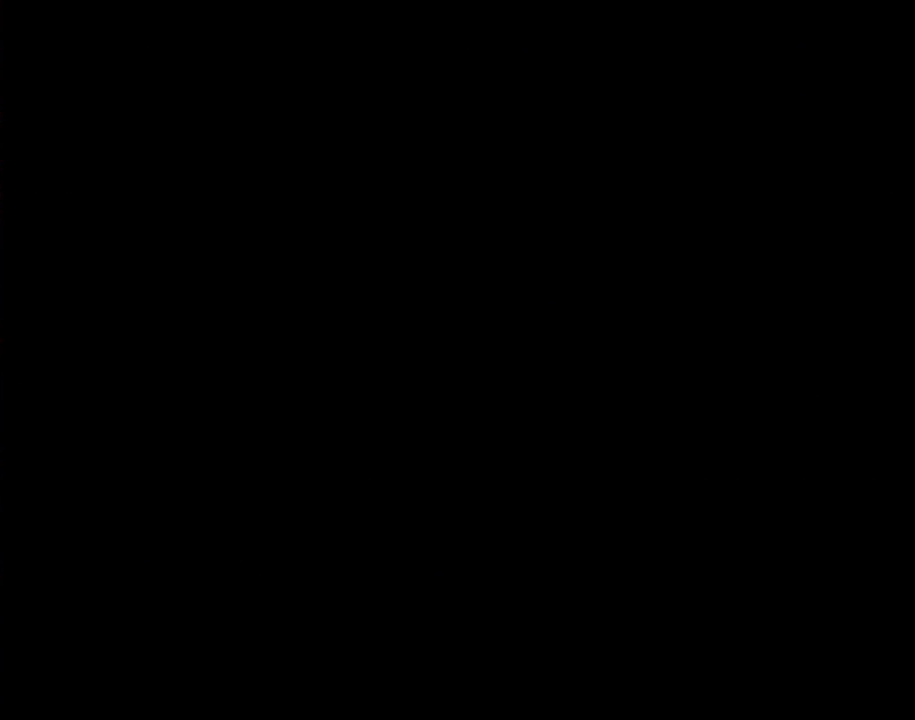
{"buttons": [], "events": []}
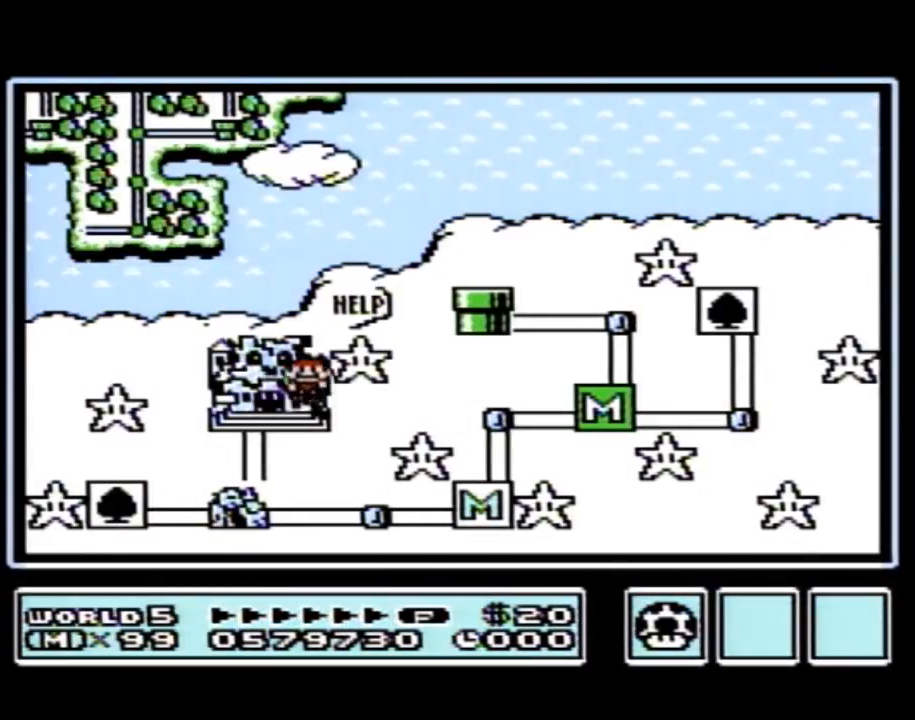
{"buttons": [], "events": []}
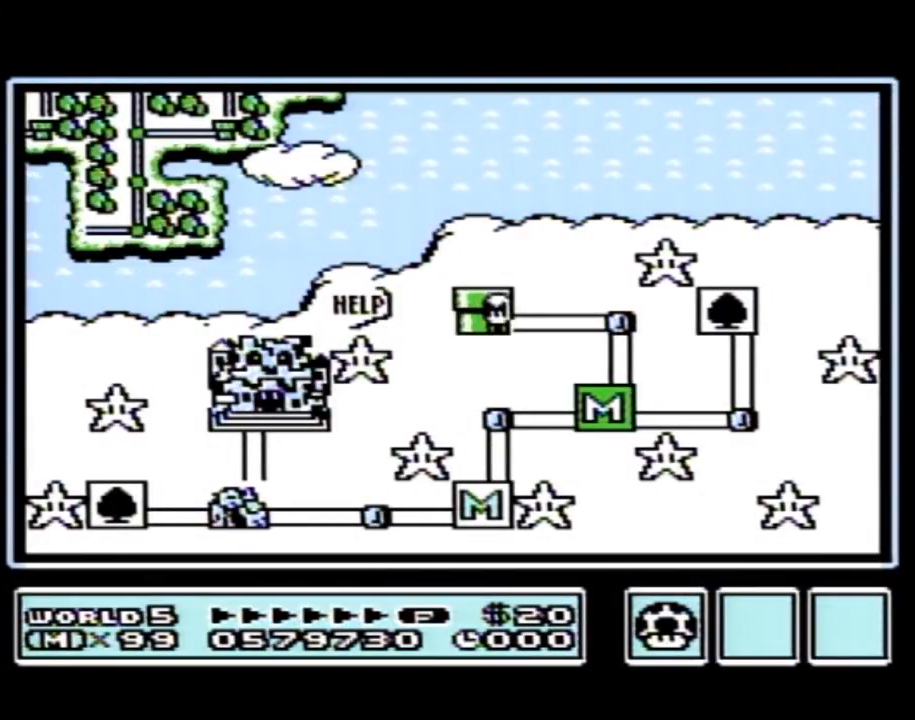
{"buttons": [], "events": []}
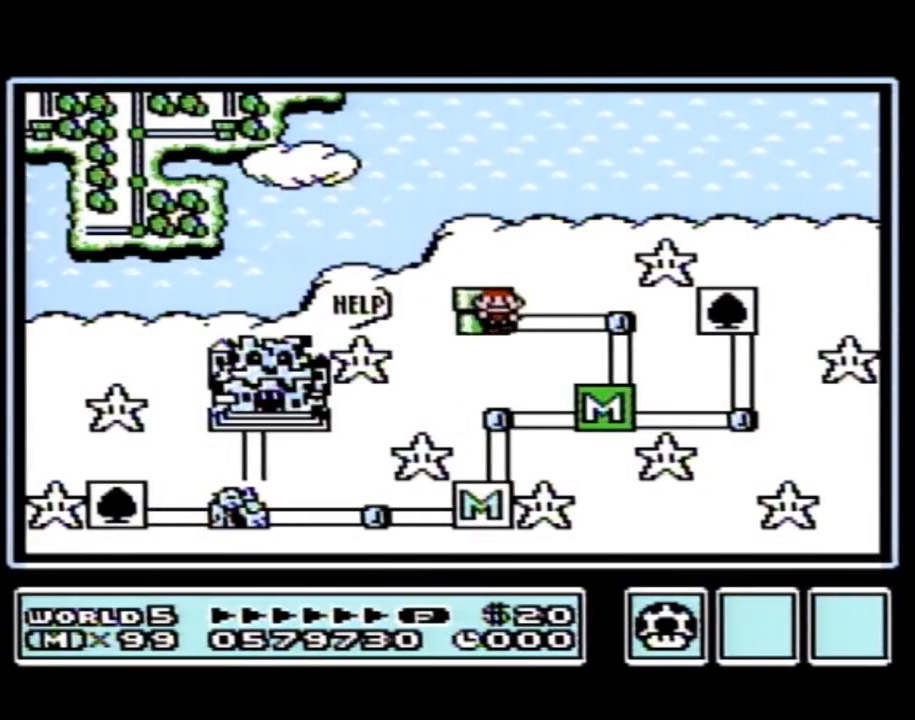
{"buttons": ["DPAD_DOWN"], "events": [[33, "DPAD_RIGHT", "down"], [267, "DPAD_RIGHT", "up"], [367, "DPAD_DOWN", "down"]]}
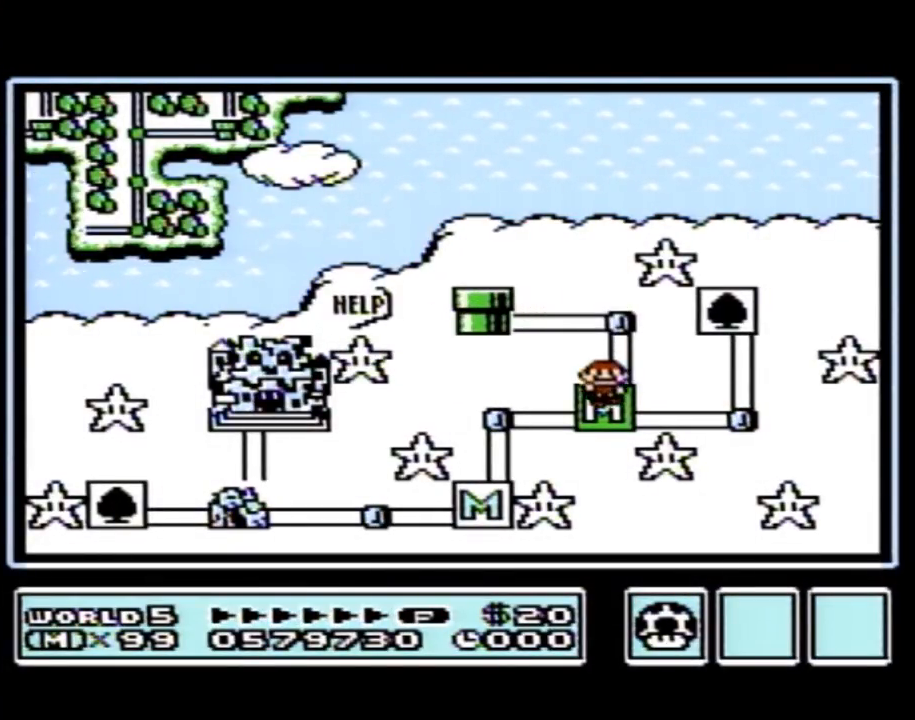
{"buttons": ["DPAD_DOWN"], "events": [[50, "DPAD_DOWN", "up"], [183, "DPAD_LEFT", "down"], [400, "DPAD_LEFT", "up"], [500, "DPAD_DOWN", "down"]]}
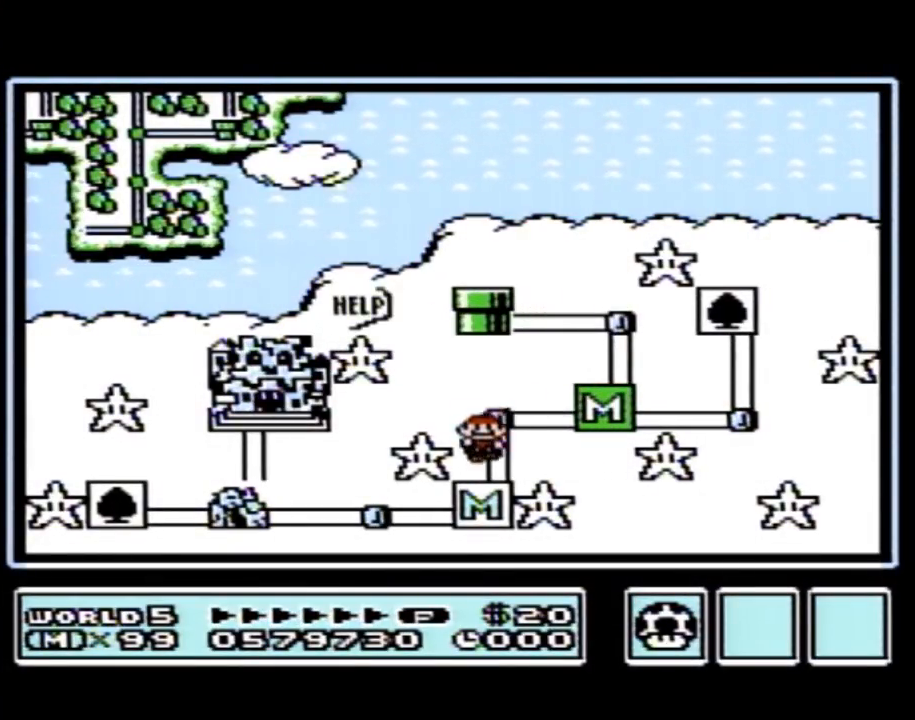
{"buttons": ["DPAD_LEFT"], "events": [[183, "DPAD_DOWN", "up"], [300, "DPAD_LEFT", "down"]]}